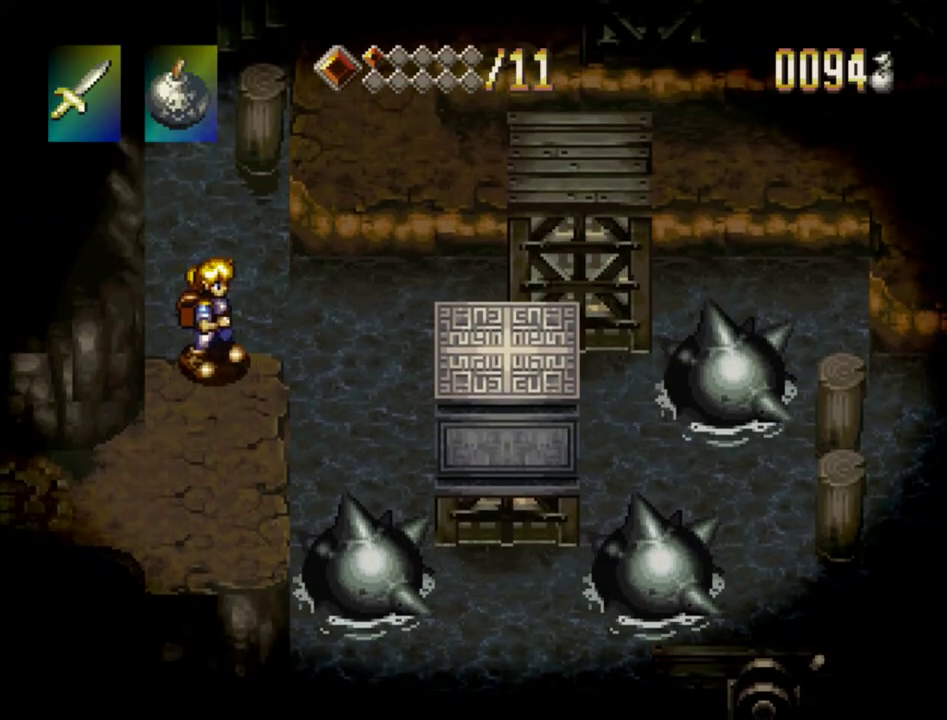
Gameplay with a controller (PlayStation layout); each line is a JSON object with the inputs held at the frame after it (dt_ms = milliseconds from this image to that frame). "events" lists button and stick changes between this image and that frame as [ms after this image, input, new state], when the widget could be followed in between. Not read: L3 R3.
{"dt_ms": 500, "buttons": ["DPAD_RIGHT"], "events": [[117, "CROSS", "down"], [483, "CROSS", "up"]]}
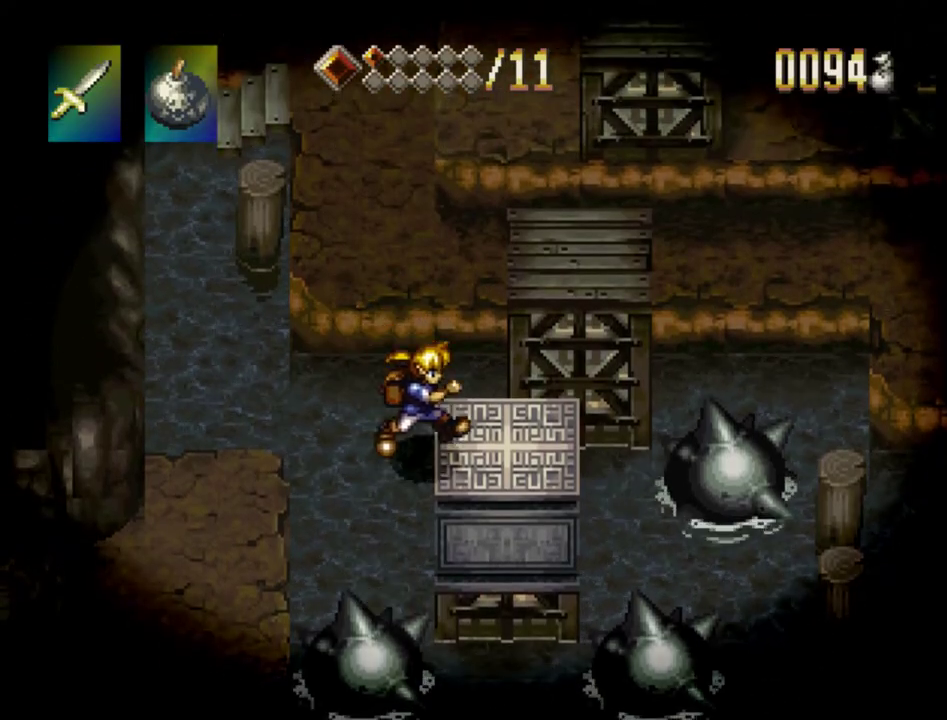
{"dt_ms": 300, "buttons": ["DPAD_UP"], "events": [[233, "DPAD_UP", "down"], [267, "DPAD_RIGHT", "up"]]}
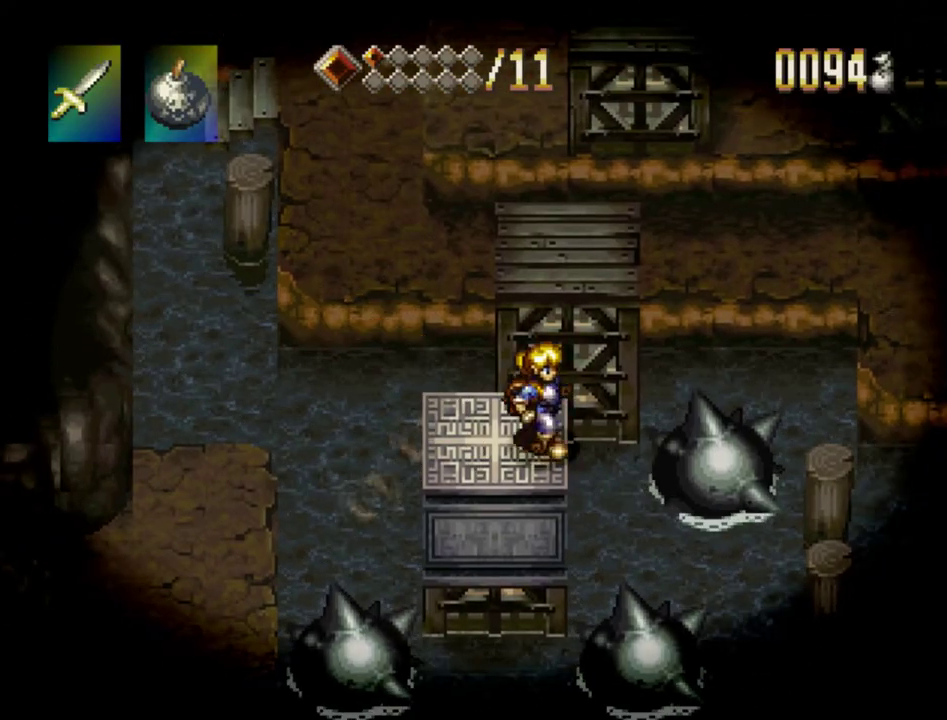
{"dt_ms": 700, "buttons": ["DPAD_UP", "DPAD_LEFT"], "events": [[133, "CROSS", "down"], [567, "CROSS", "up"], [650, "DPAD_LEFT", "down"]]}
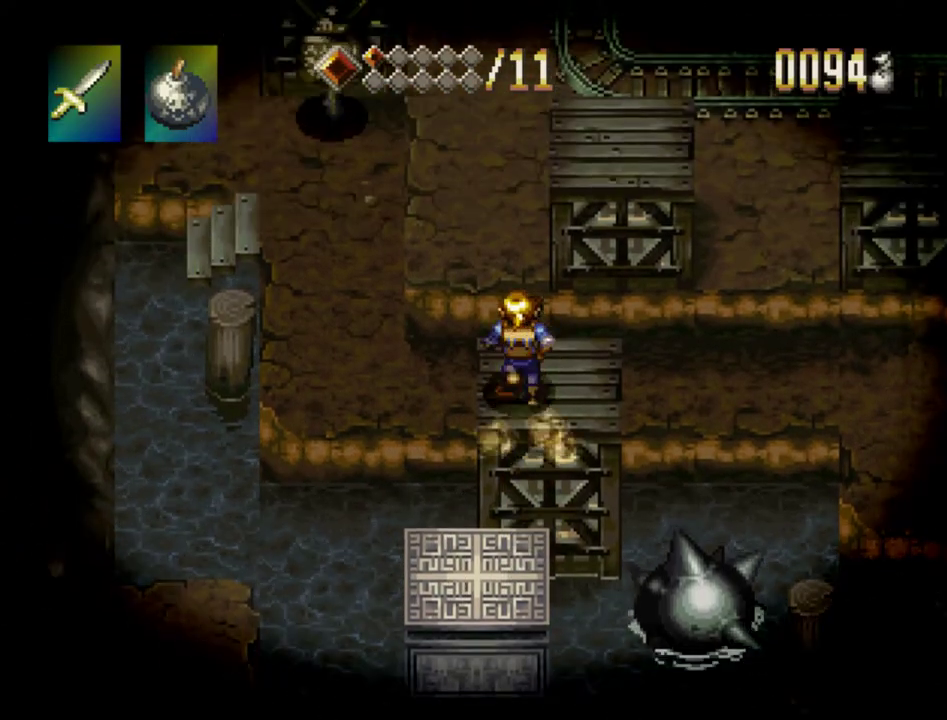
{"dt_ms": 500, "buttons": ["DPAD_UP"], "events": [[33, "DPAD_LEFT", "up"], [150, "CROSS", "down"], [483, "CROSS", "up"]]}
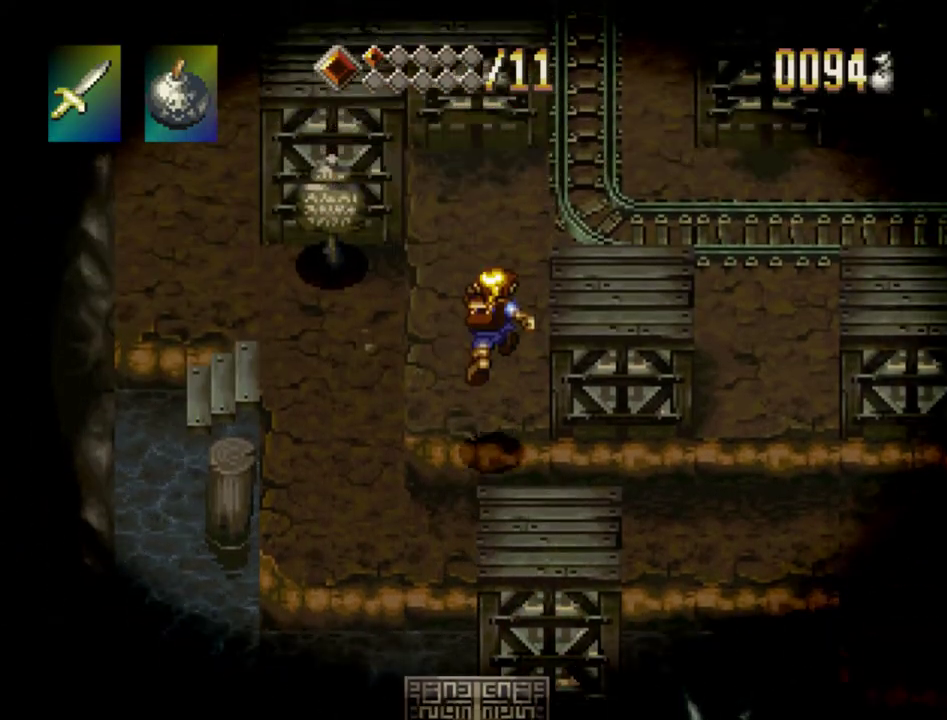
{"dt_ms": 700, "buttons": ["TRIANGLE", "DPAD_RIGHT"], "events": [[500, "DPAD_UP", "up"], [650, "DPAD_RIGHT", "down"], [650, "TRIANGLE", "down"]]}
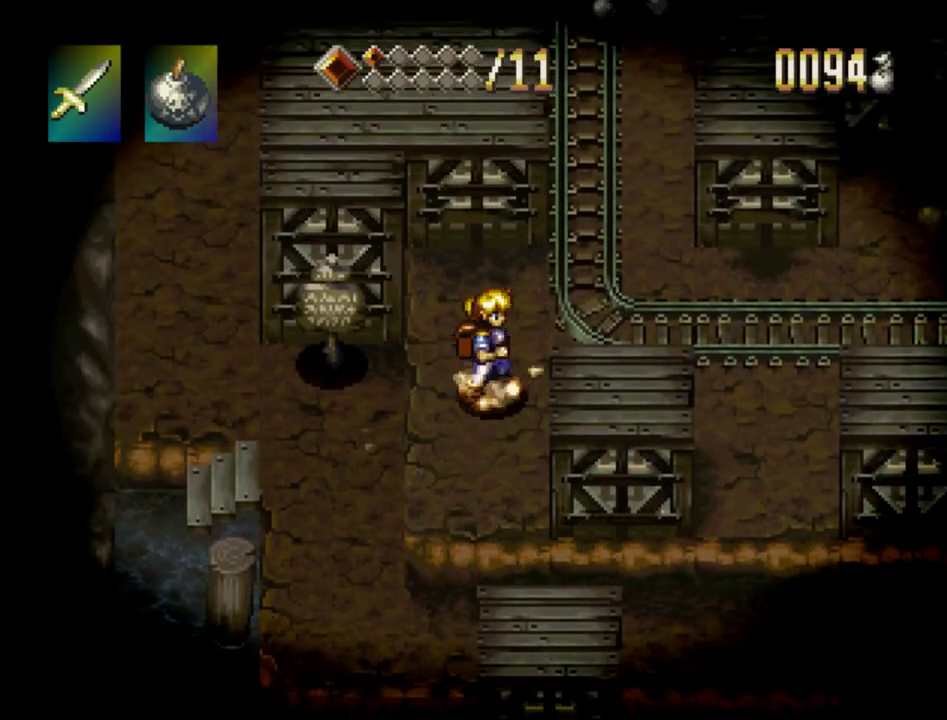
{"dt_ms": 300, "buttons": ["TRIANGLE", "DPAD_RIGHT"], "events": []}
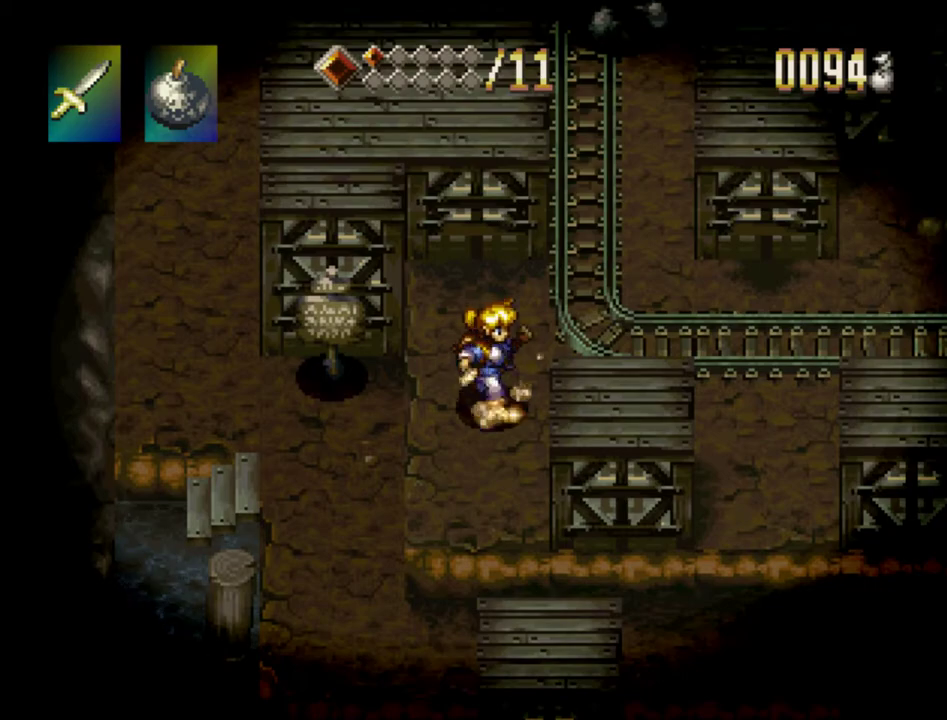
{"dt_ms": 500, "buttons": ["TRIANGLE", "DPAD_RIGHT"], "events": []}
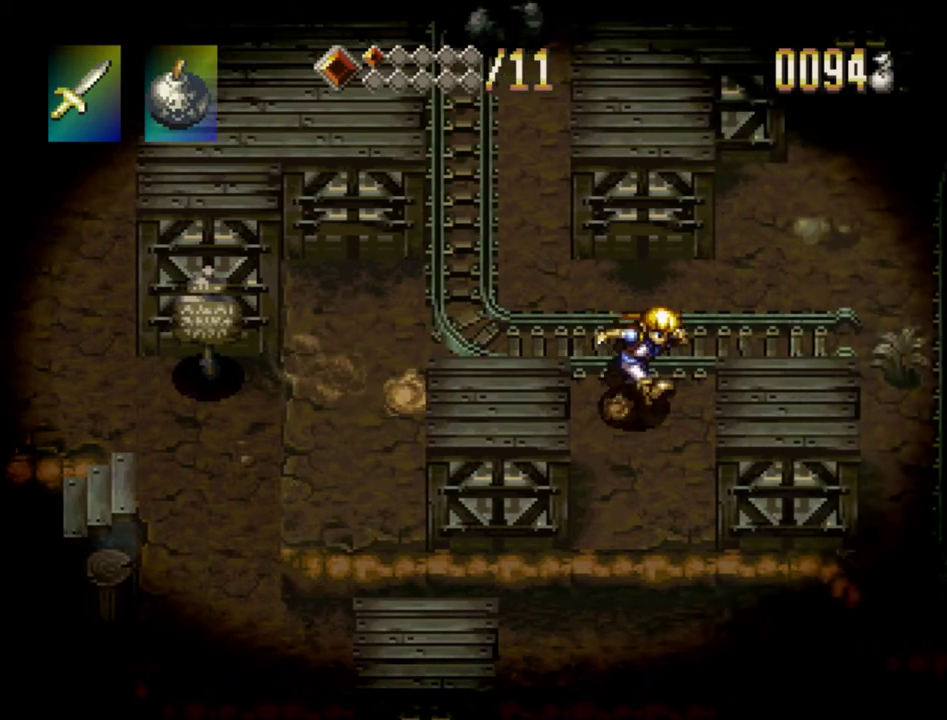
{"dt_ms": 500, "buttons": ["TRIANGLE", "DPAD_RIGHT"], "events": []}
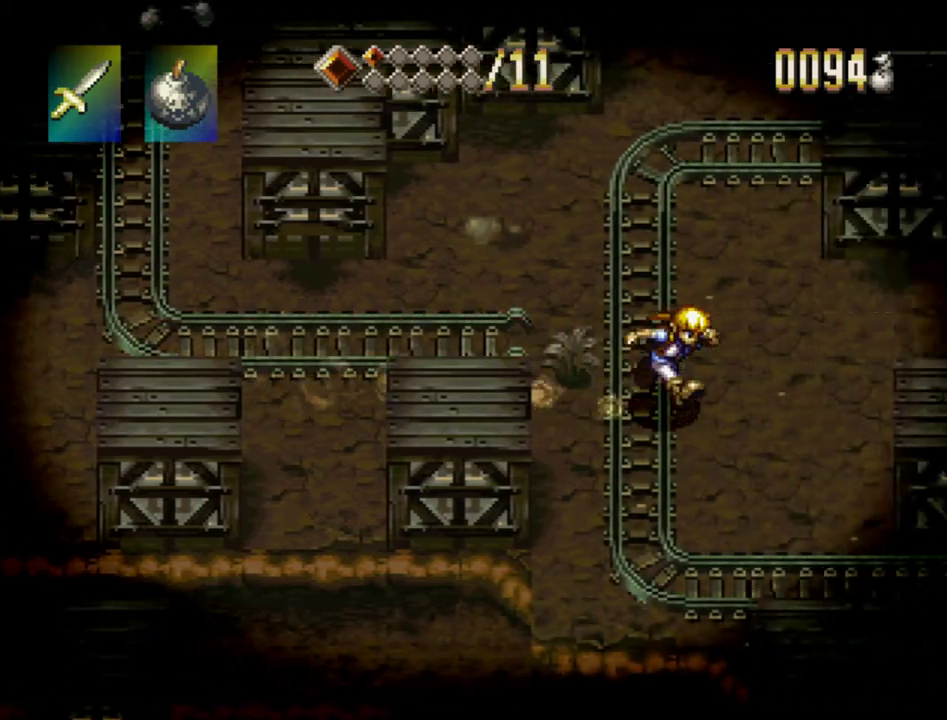
{"dt_ms": 500, "buttons": ["TRIANGLE", "DPAD_RIGHT"], "events": []}
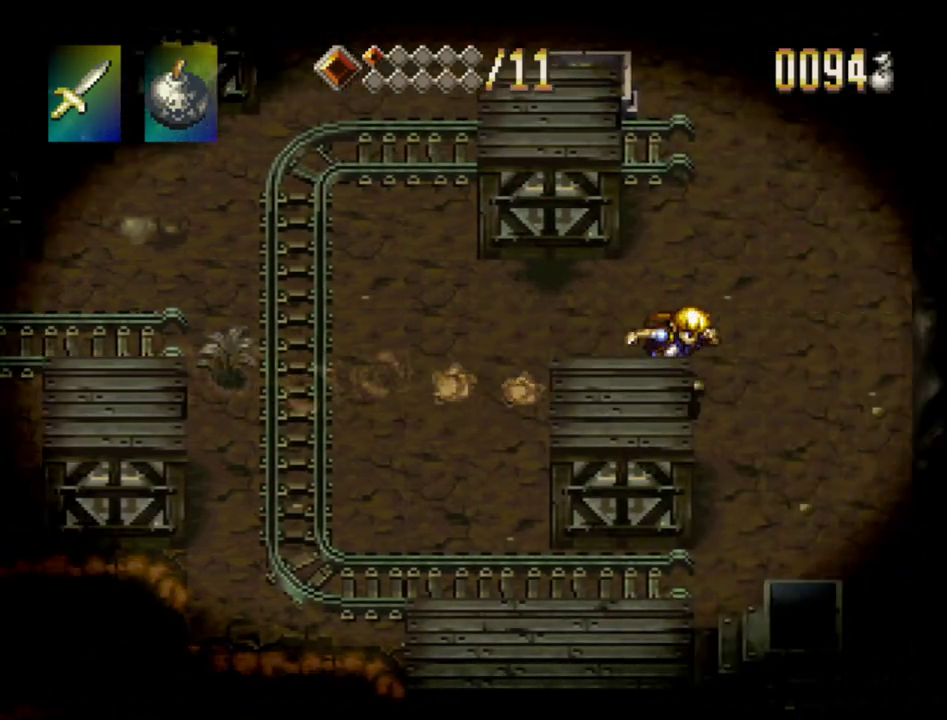
{"dt_ms": 500, "buttons": ["TRIANGLE", "DPAD_DOWN"], "events": [[33, "DPAD_RIGHT", "up"], [283, "DPAD_DOWN", "down"]]}
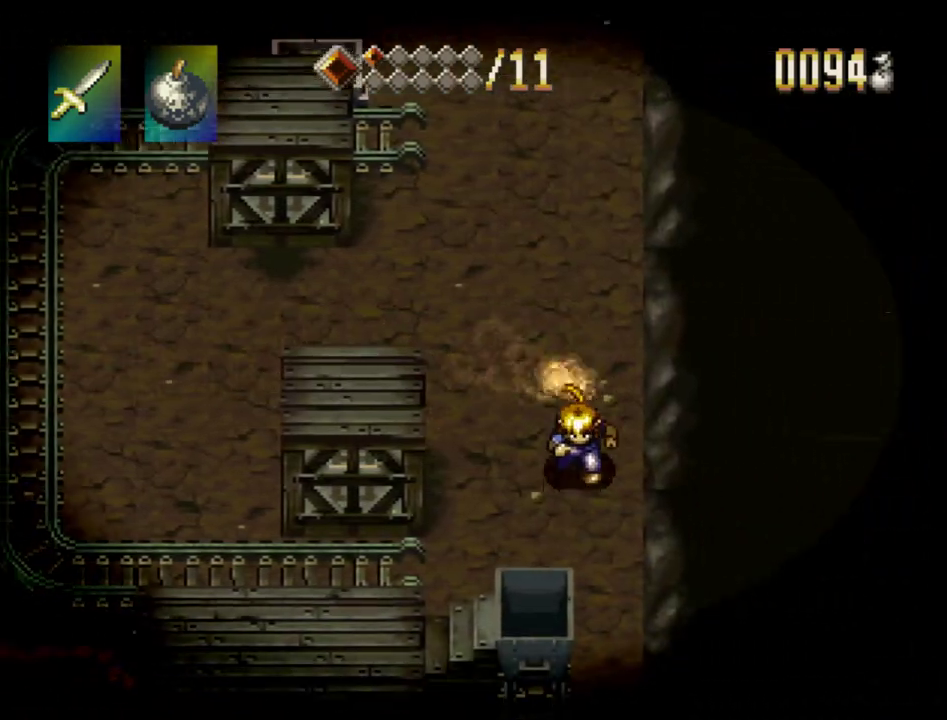
{"dt_ms": 500, "buttons": ["TRIANGLE", "DPAD_DOWN"], "events": []}
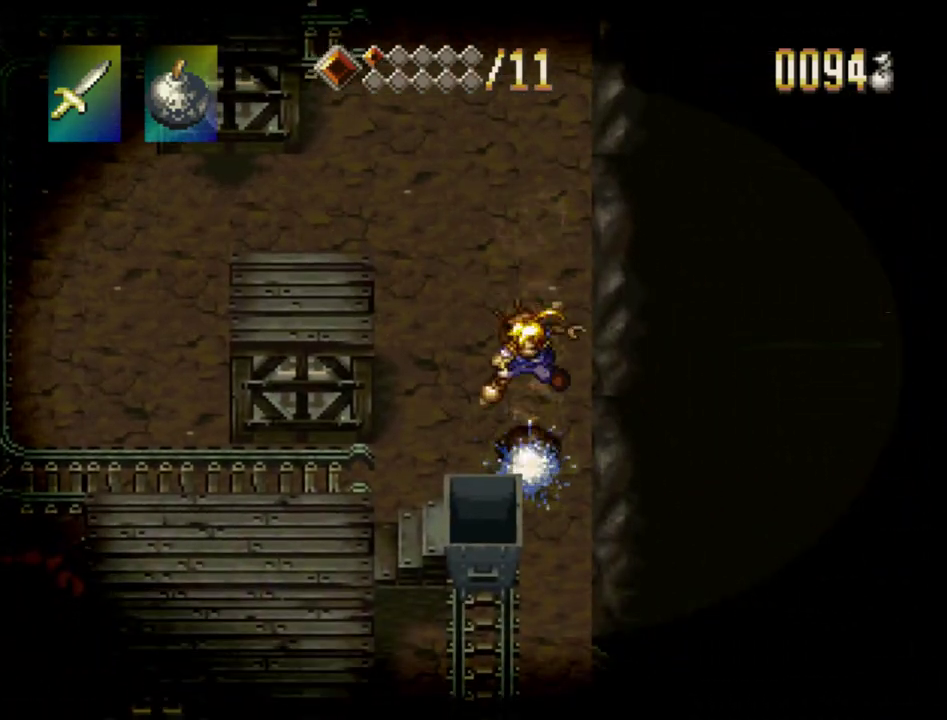
{"dt_ms": 300, "buttons": [], "events": [[267, "DPAD_DOWN", "up"], [300, "TRIANGLE", "up"]]}
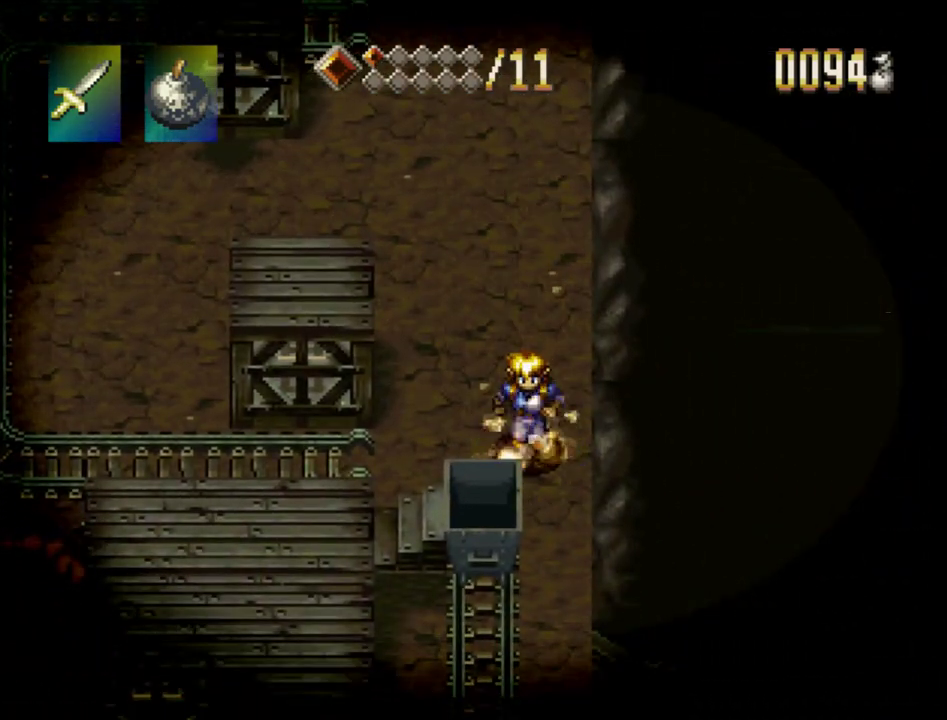
{"dt_ms": 700, "buttons": ["TRIANGLE", "DPAD_DOWN"], "events": [[33, "DPAD_RIGHT", "down"], [83, "DPAD_DOWN", "down"], [167, "DPAD_RIGHT", "up"], [200, "TRIANGLE", "down"]]}
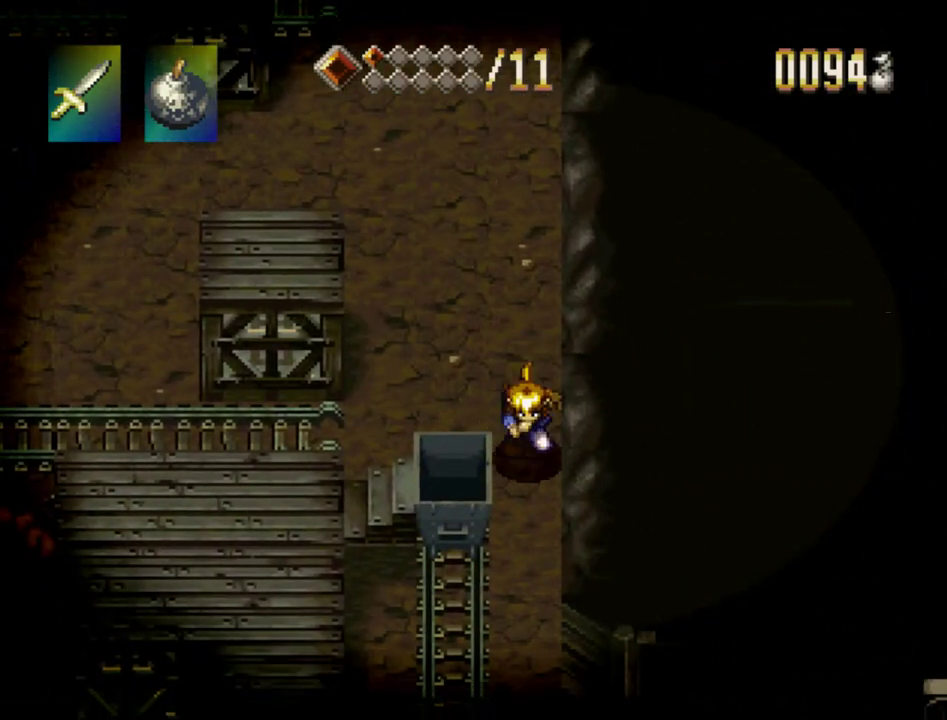
{"dt_ms": 500, "buttons": ["TRIANGLE", "DPAD_DOWN"], "events": []}
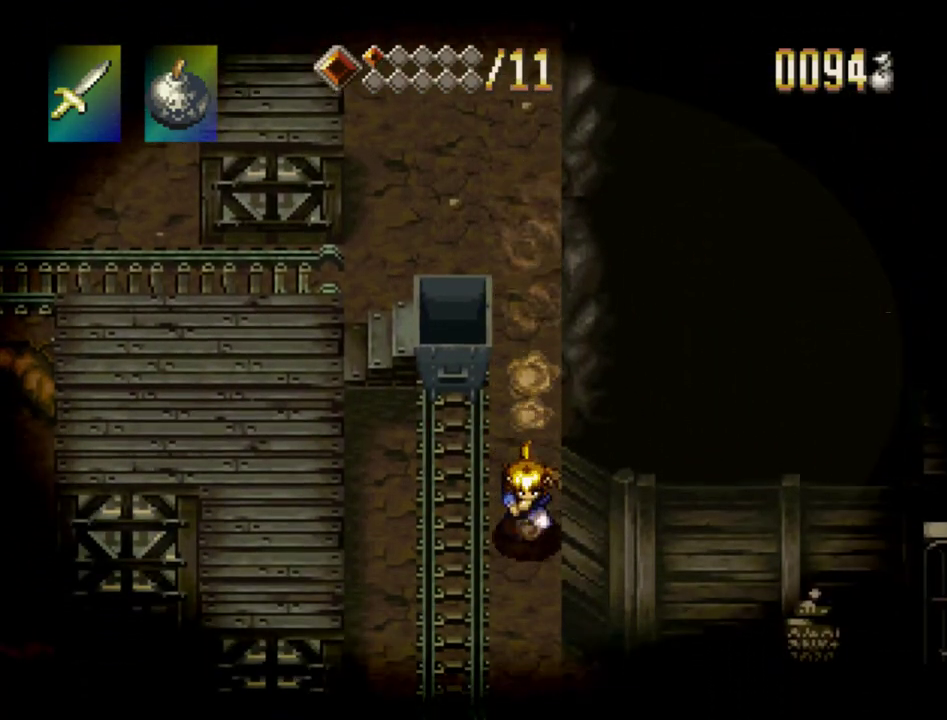
{"dt_ms": 400, "buttons": ["TRIANGLE"], "events": [[383, "DPAD_DOWN", "up"]]}
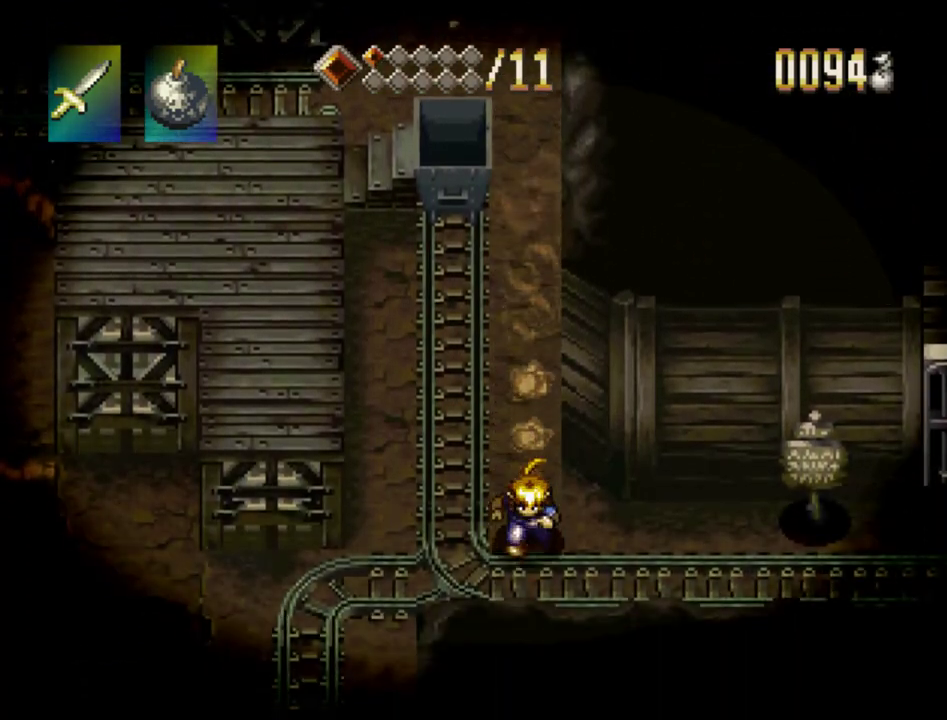
{"dt_ms": 400, "buttons": ["TRIANGLE", "DPAD_RIGHT"], "events": [[183, "DPAD_RIGHT", "down"]]}
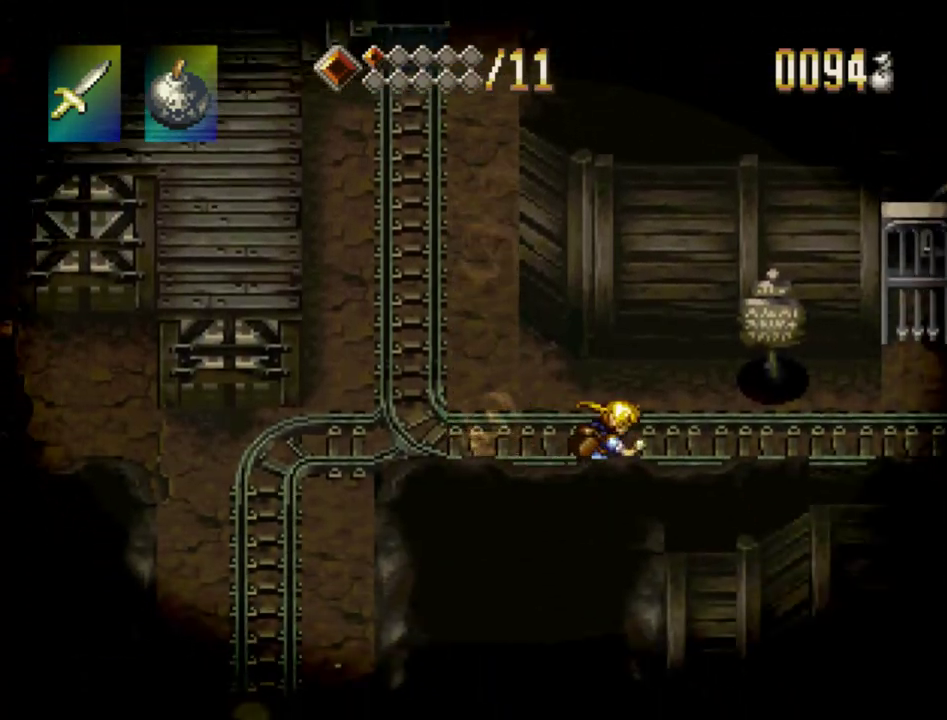
{"dt_ms": 300, "buttons": ["TRIANGLE"], "events": [[250, "DPAD_RIGHT", "up"]]}
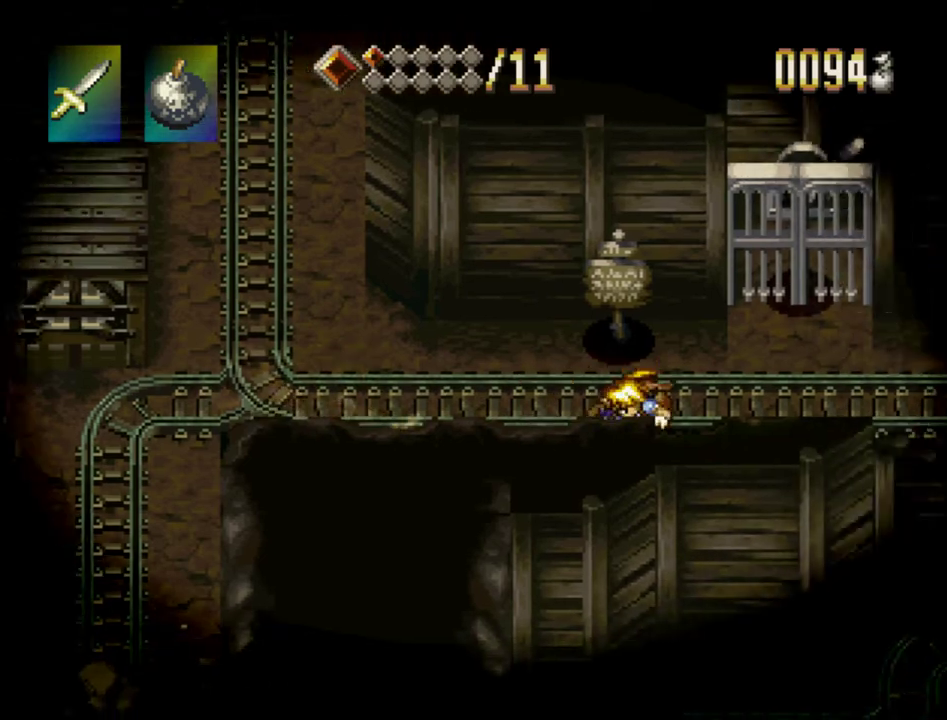
{"dt_ms": 300, "buttons": ["DPAD_UP"], "events": [[183, "DPAD_UP", "down"], [267, "TRIANGLE", "up"]]}
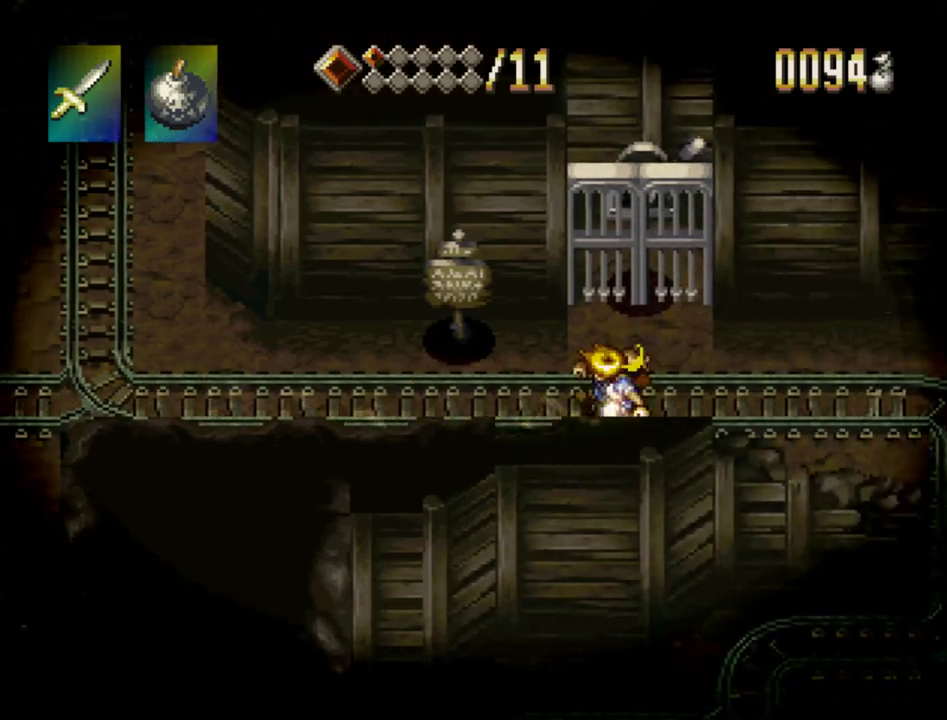
{"dt_ms": 800, "buttons": [], "events": [[150, "DPAD_UP", "up"], [667, "DPAD_RIGHT", "down"], [717, "DPAD_RIGHT", "up"]]}
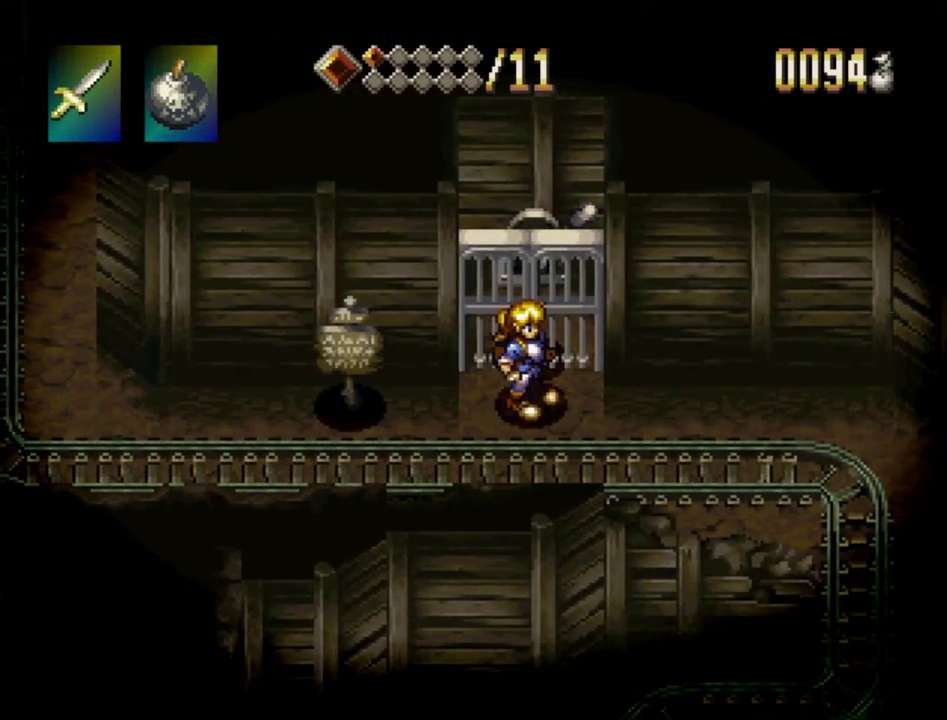
{"dt_ms": 300, "buttons": [], "events": []}
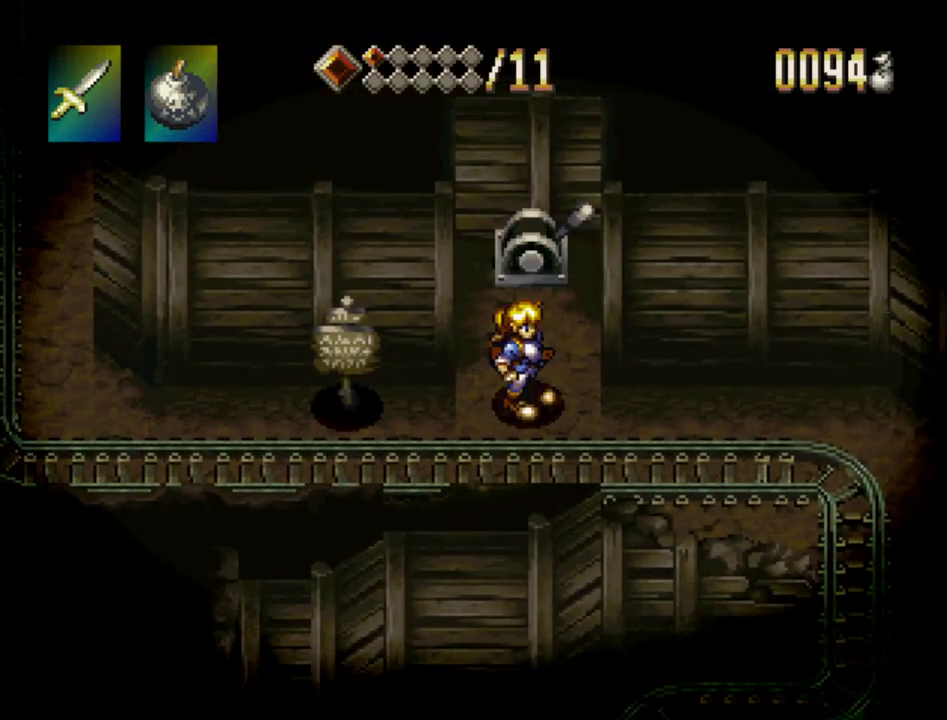
{"dt_ms": 700, "buttons": [], "events": [[150, "DPAD_UP", "down"], [467, "SQUARE", "down"], [500, "DPAD_UP", "up"], [617, "SQUARE", "up"]]}
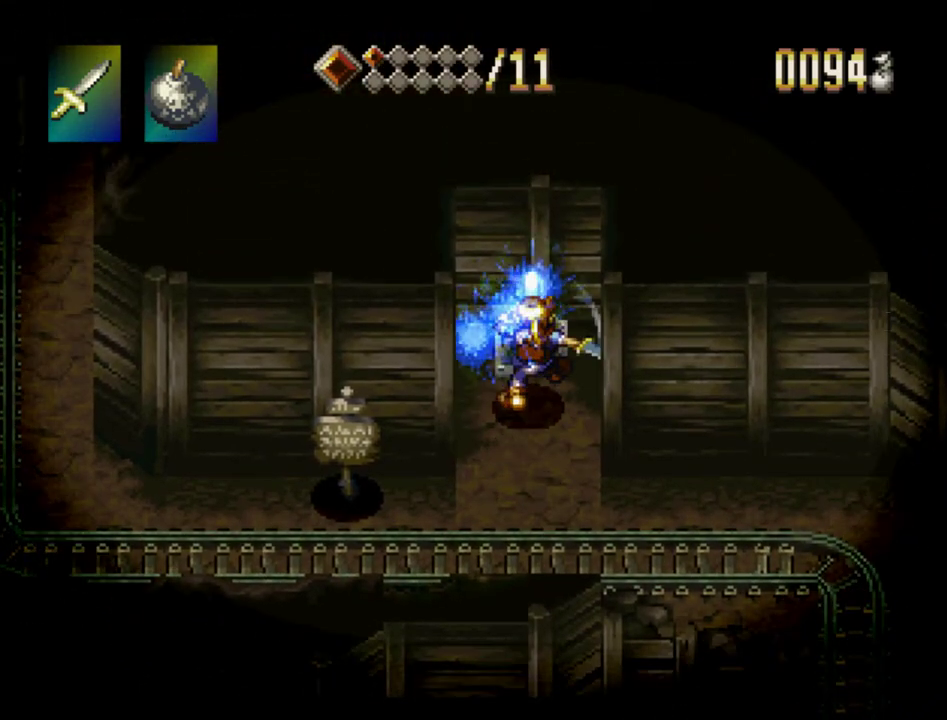
{"dt_ms": 300, "buttons": ["DPAD_DOWN"], "events": [[83, "DPAD_DOWN", "down"]]}
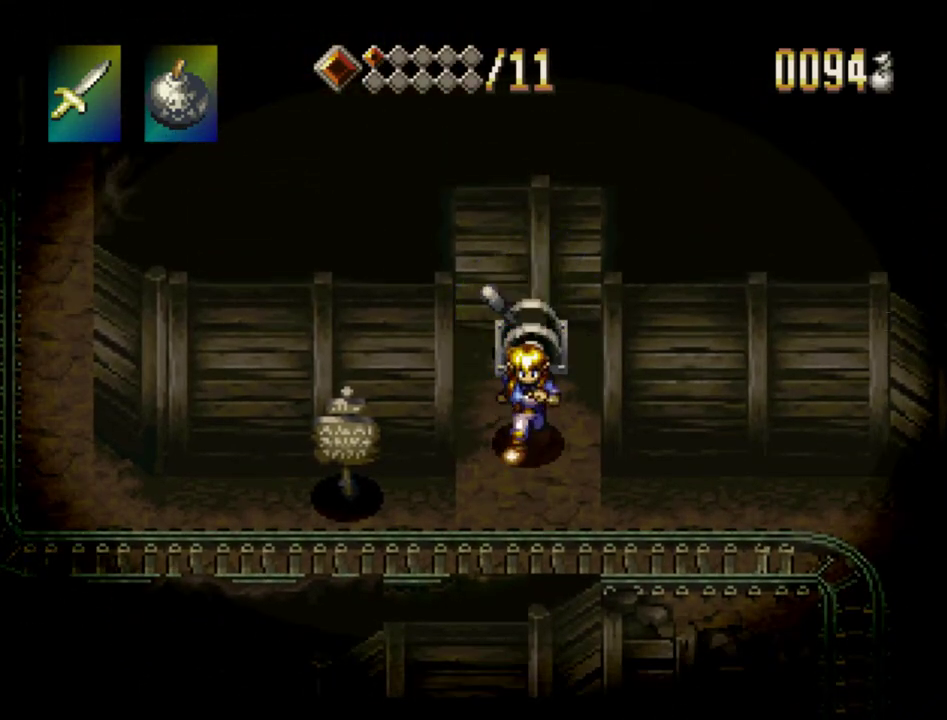
{"dt_ms": 500, "buttons": ["TRIANGLE", "DPAD_LEFT"], "events": [[383, "DPAD_DOWN", "up"], [383, "DPAD_LEFT", "down"], [383, "TRIANGLE", "down"]]}
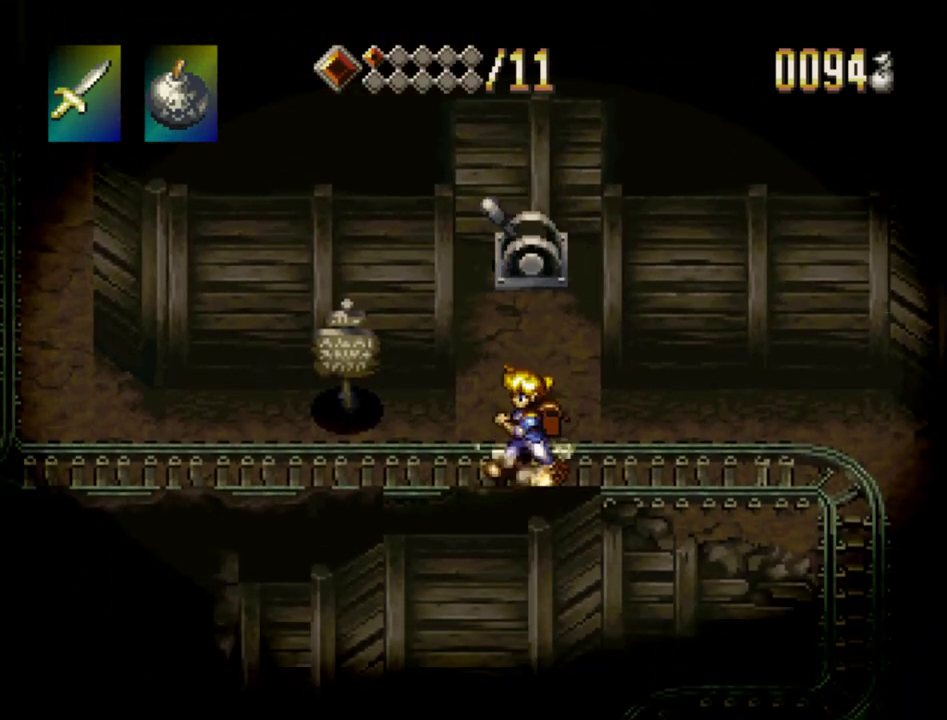
{"dt_ms": 500, "buttons": ["TRIANGLE", "DPAD_LEFT"], "events": []}
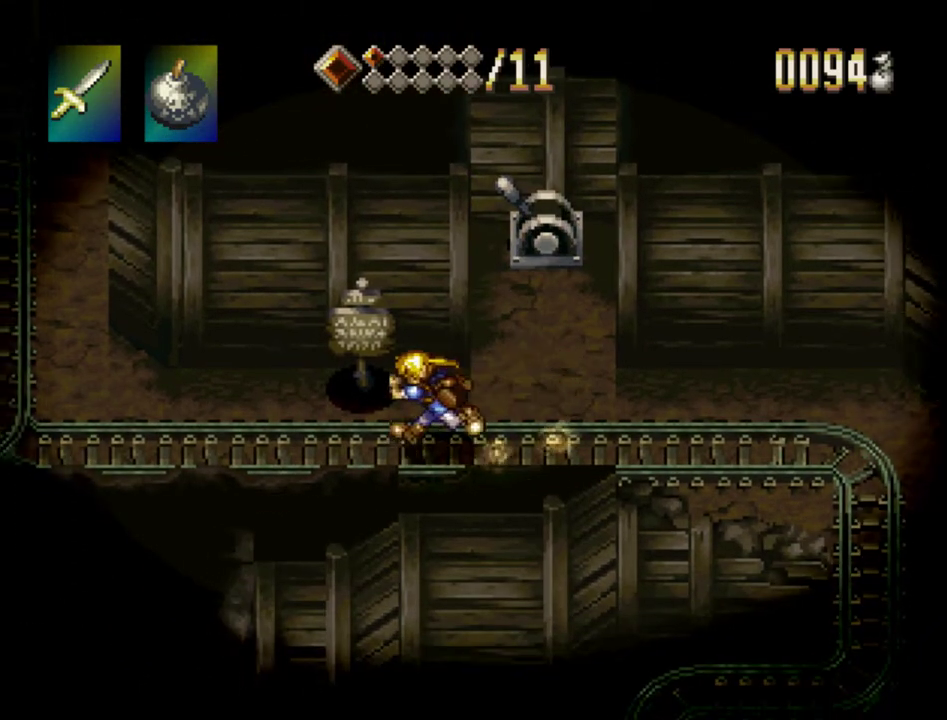
{"dt_ms": 300, "buttons": ["TRIANGLE"], "events": [[283, "DPAD_LEFT", "up"]]}
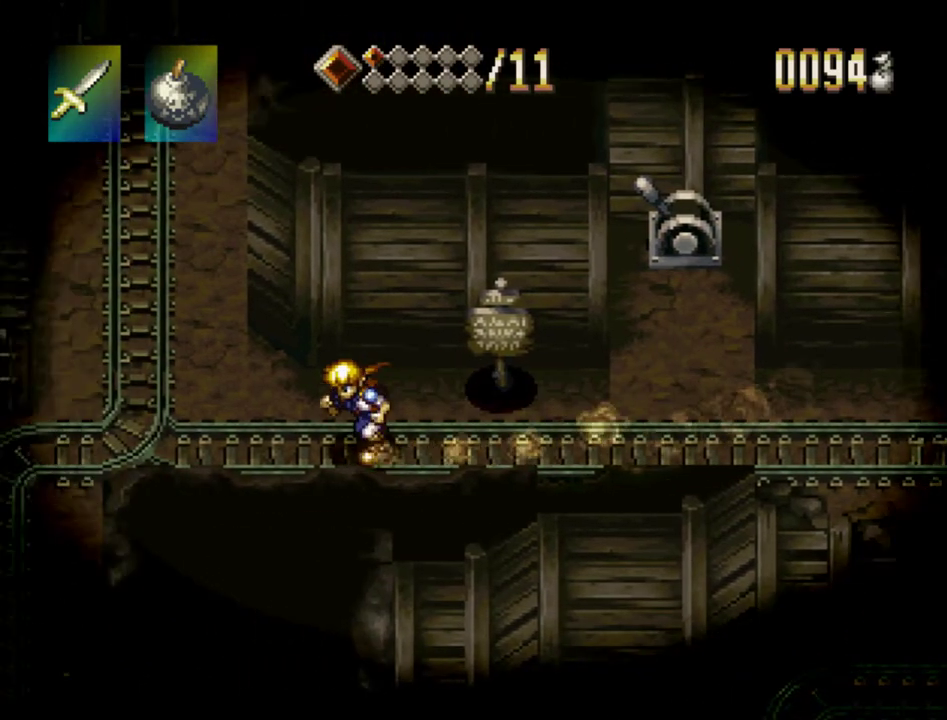
{"dt_ms": 700, "buttons": ["TRIANGLE", "DPAD_UP"], "events": [[217, "DPAD_UP", "down"]]}
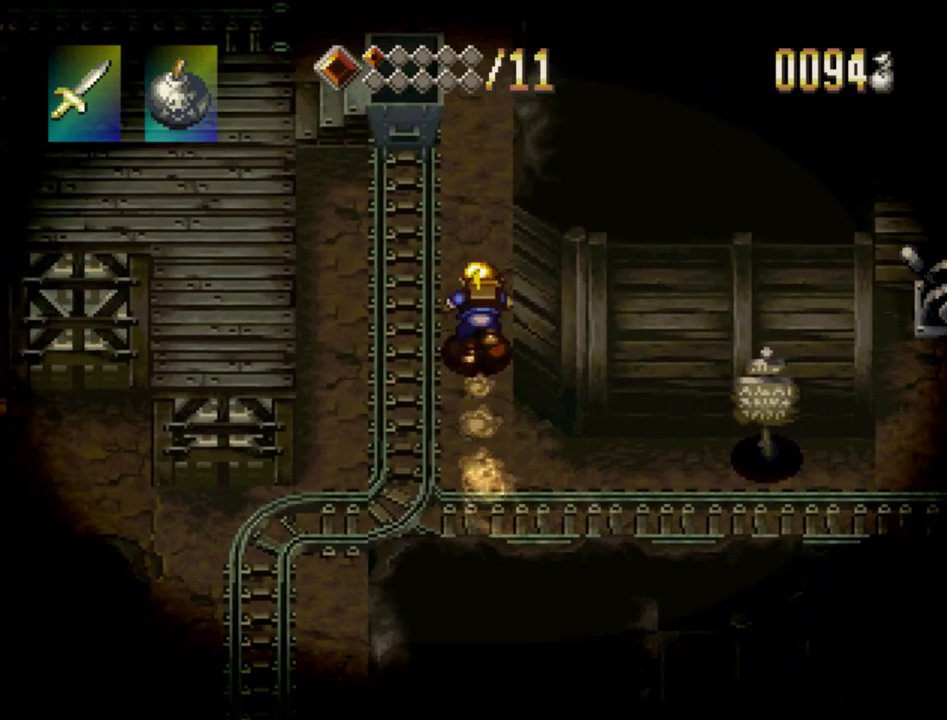
{"dt_ms": 700, "buttons": ["DPAD_LEFT"], "events": [[200, "TRIANGLE", "up"], [617, "CROSS", "down"], [650, "DPAD_UP", "up"], [700, "CROSS", "up"], [700, "DPAD_LEFT", "down"]]}
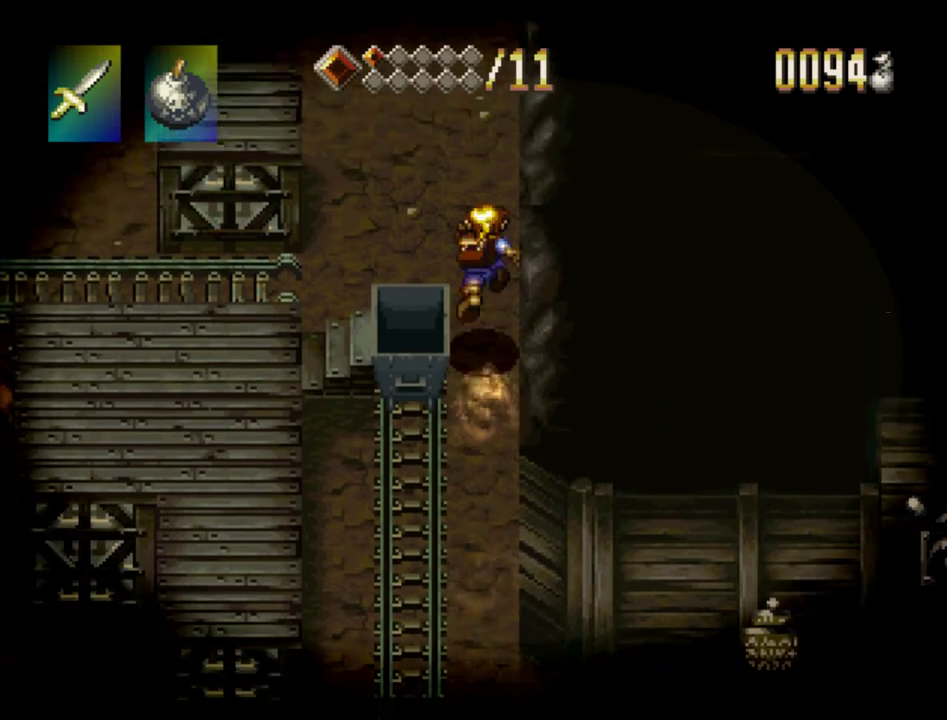
{"dt_ms": 300, "buttons": [], "events": [[183, "DPAD_LEFT", "up"]]}